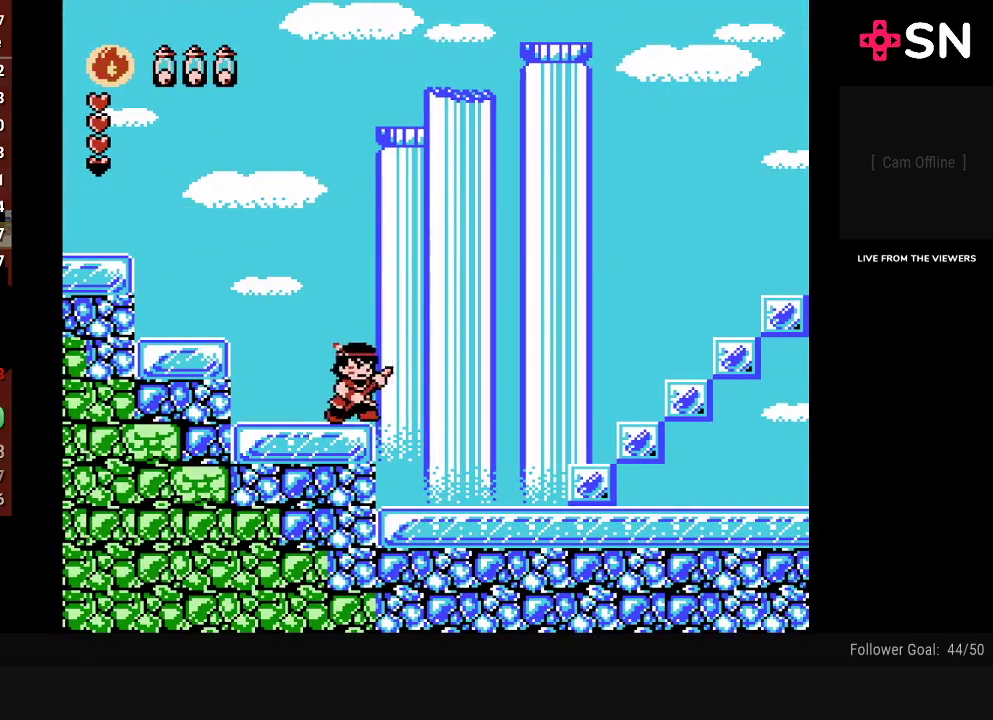
Gameplay with a controller (Nintendo layout); each line is a JSON object with the inputs held at the frame after it. "events" lists button and stick changes between this image and that frame as [ms after this image, input, new state], when the widget could be followed in between. Not read: L3 R3 START.
{"buttons": ["DPAD_RIGHT"], "events": []}
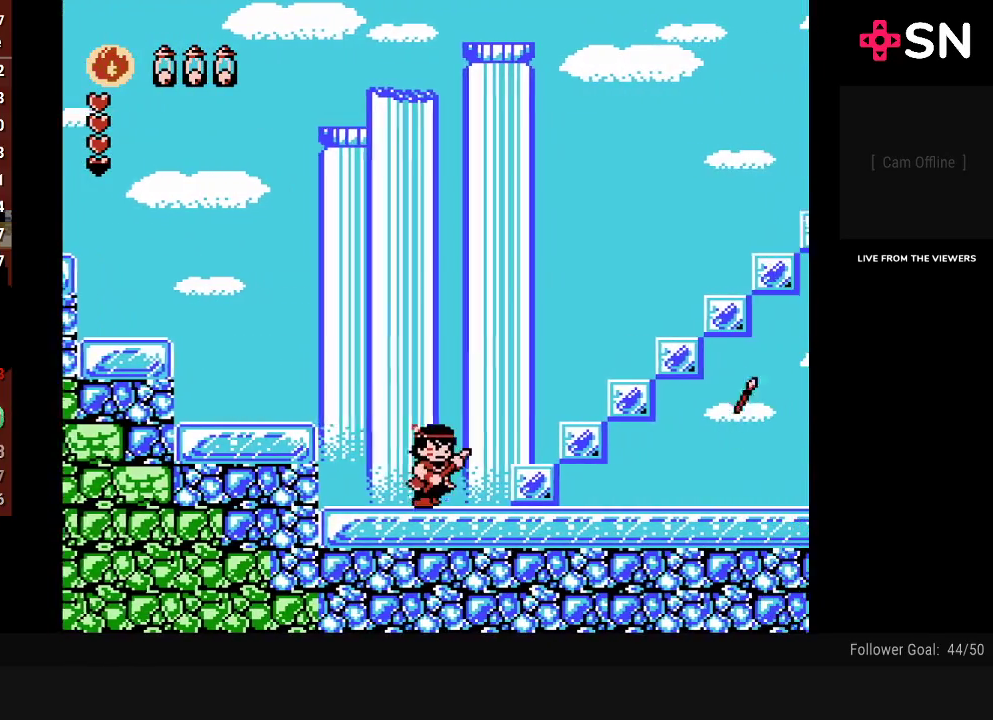
{"buttons": ["DPAD_RIGHT"], "events": [[50, "B", "down"], [367, "B", "up"]]}
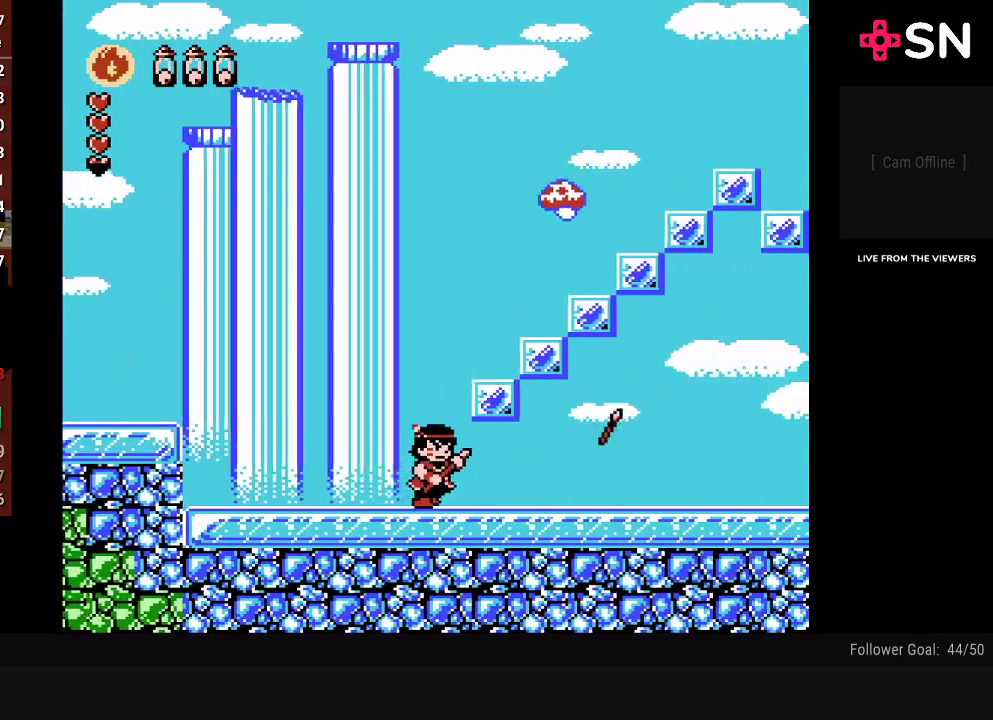
{"buttons": ["DPAD_RIGHT"], "events": []}
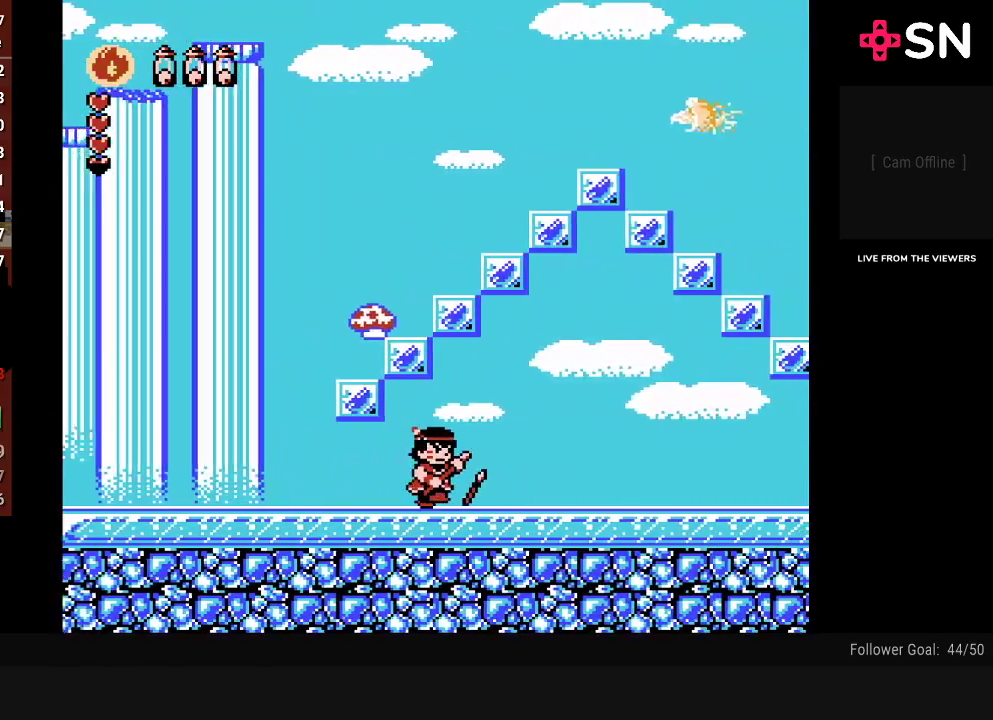
{"buttons": ["DPAD_RIGHT"], "events": []}
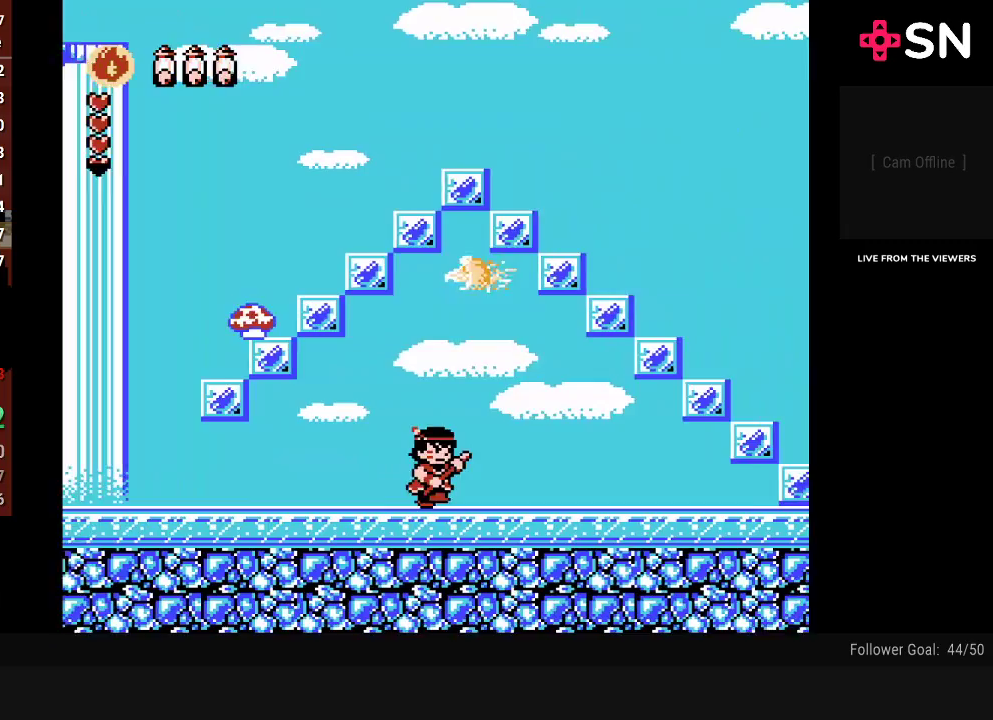
{"buttons": ["DPAD_RIGHT"], "events": []}
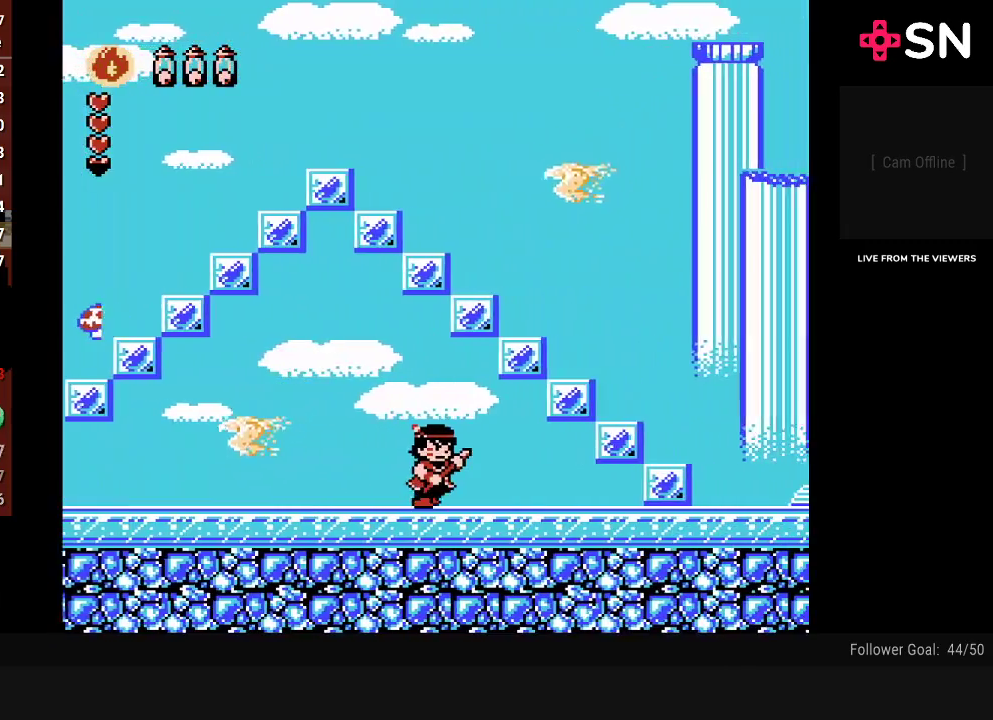
{"buttons": ["B", "DPAD_RIGHT"], "events": [[367, "B", "down"]]}
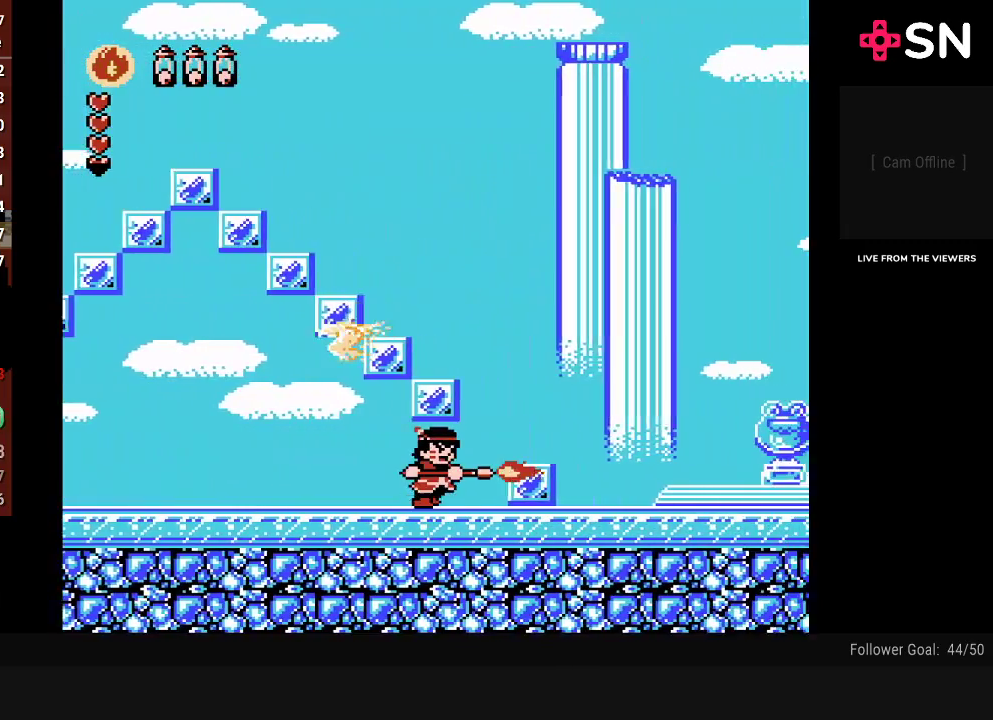
{"buttons": ["DPAD_RIGHT"], "events": [[183, "B", "up"]]}
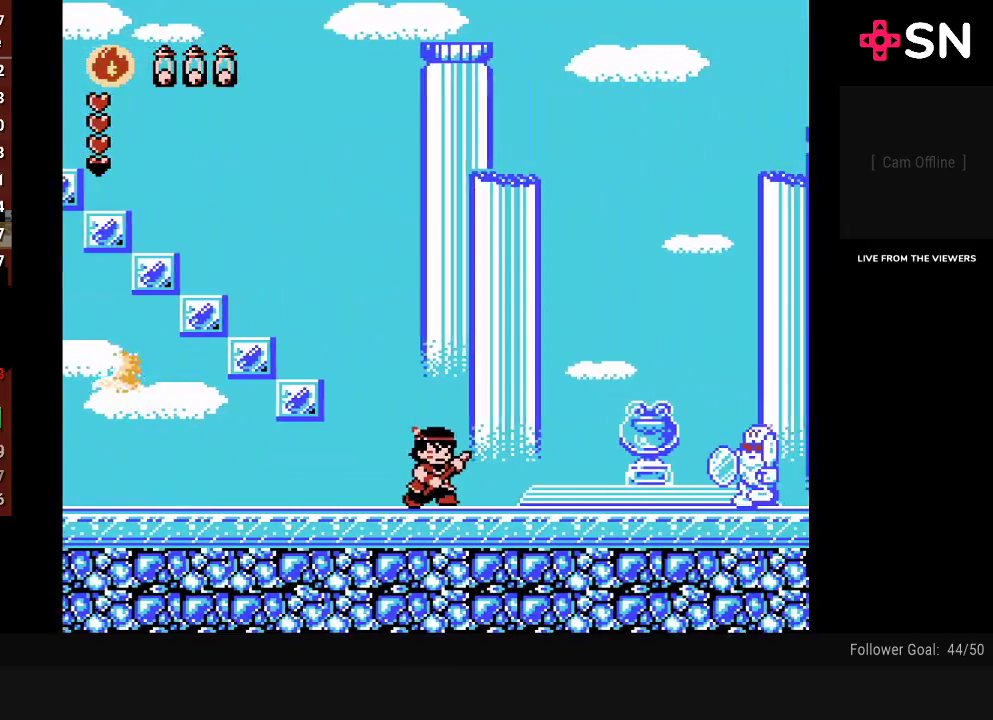
{"buttons": ["B", "DPAD_RIGHT"], "events": [[433, "B", "down"]]}
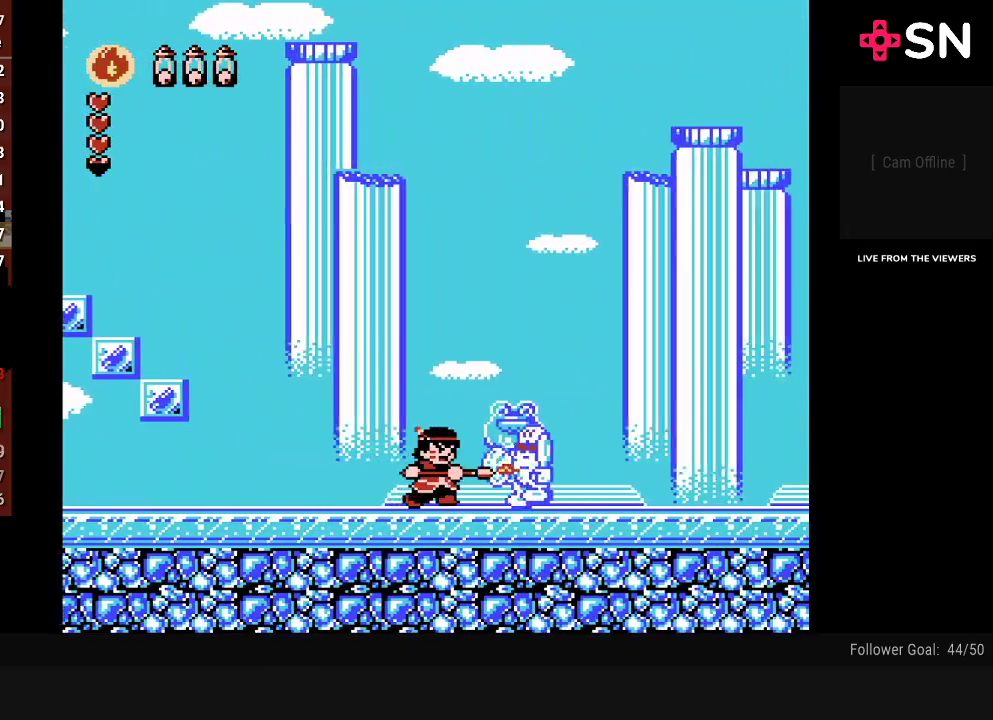
{"buttons": ["DPAD_RIGHT"], "events": [[150, "B", "up"]]}
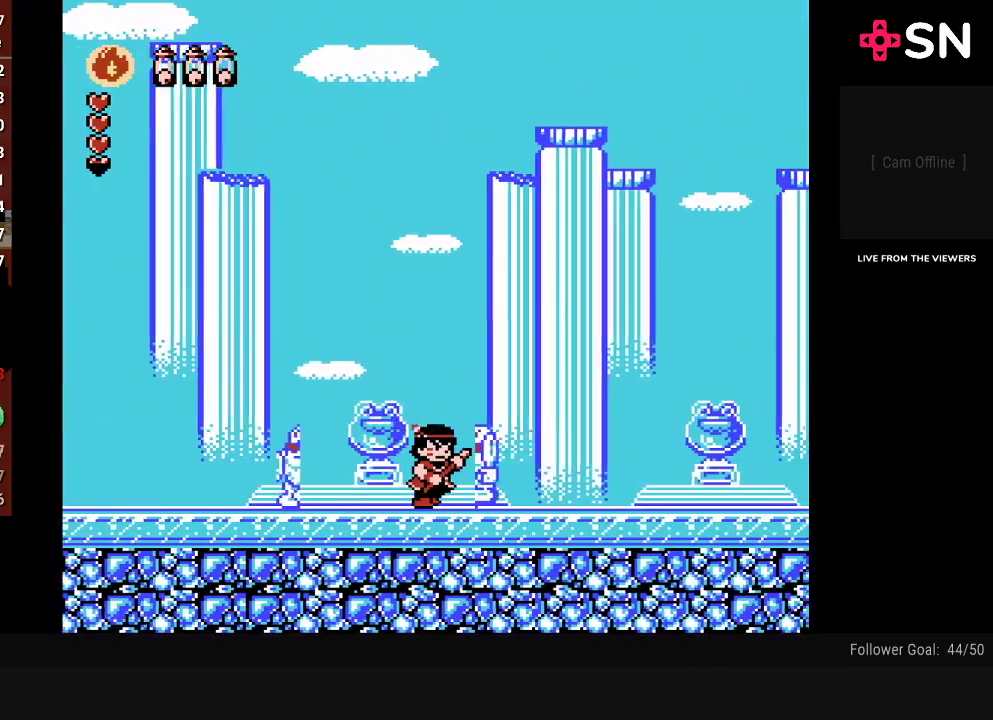
{"buttons": ["DPAD_RIGHT"], "events": []}
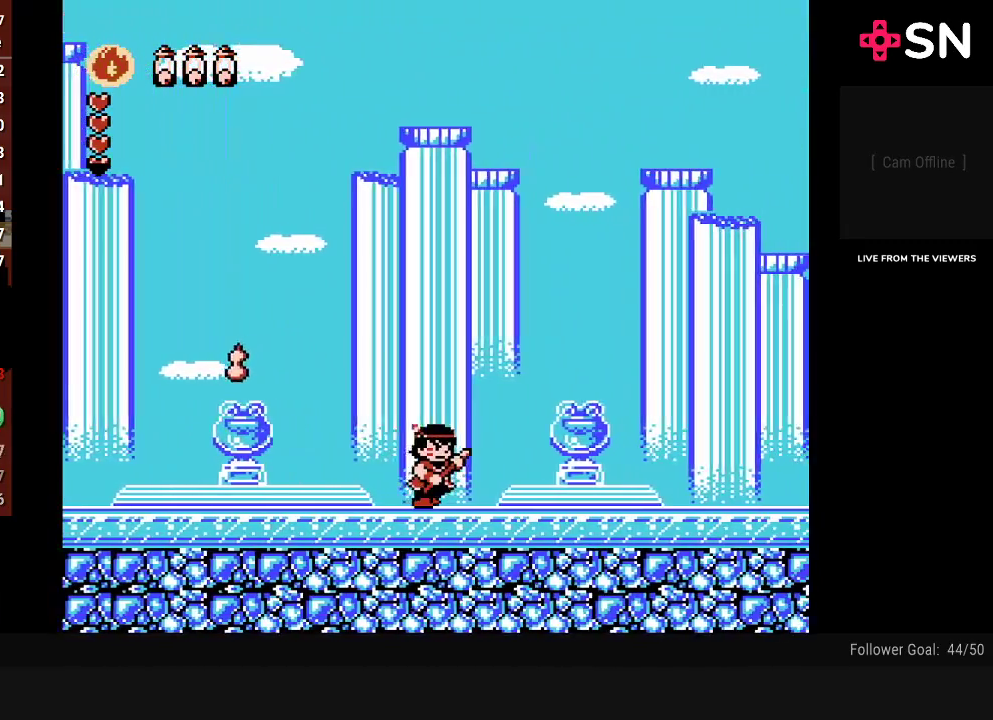
{"buttons": ["DPAD_RIGHT"], "events": []}
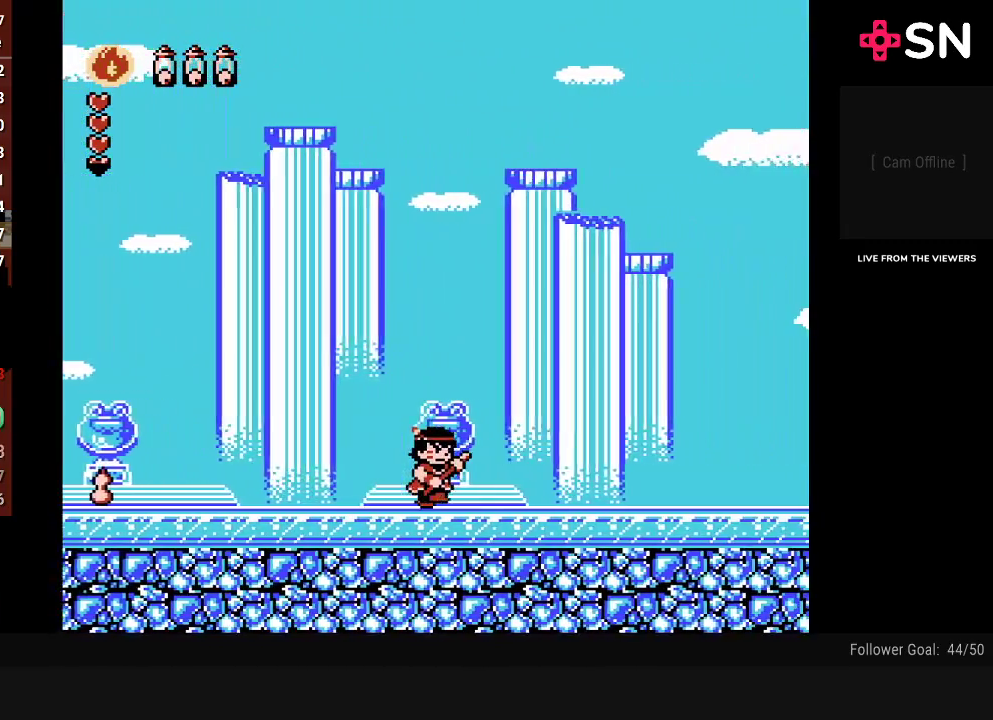
{"buttons": ["DPAD_RIGHT"], "events": []}
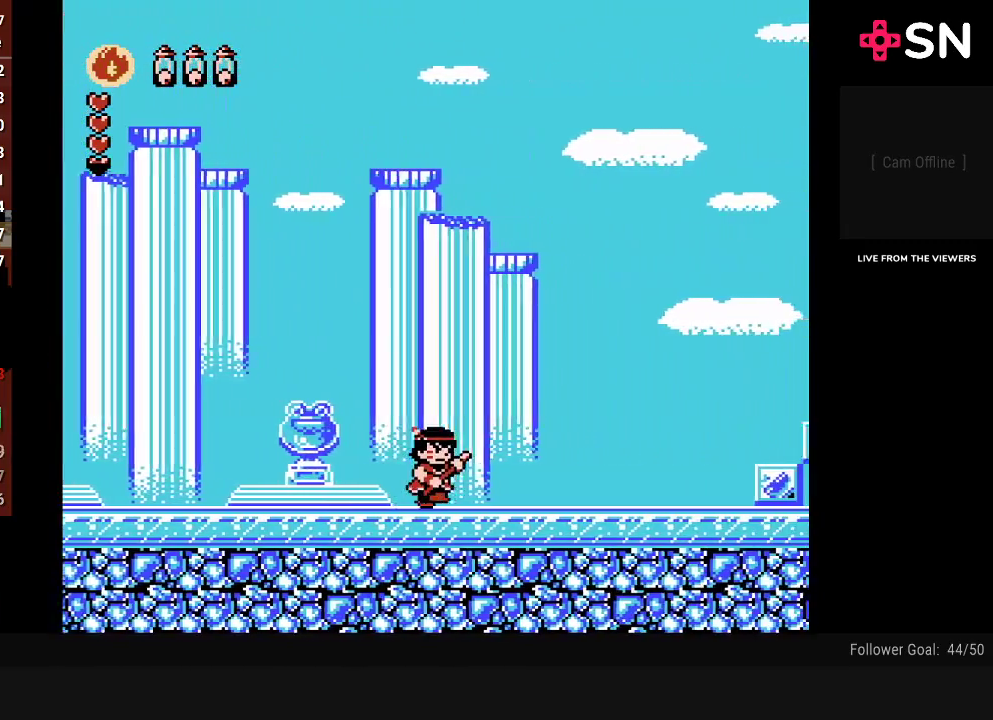
{"buttons": ["DPAD_RIGHT"], "events": []}
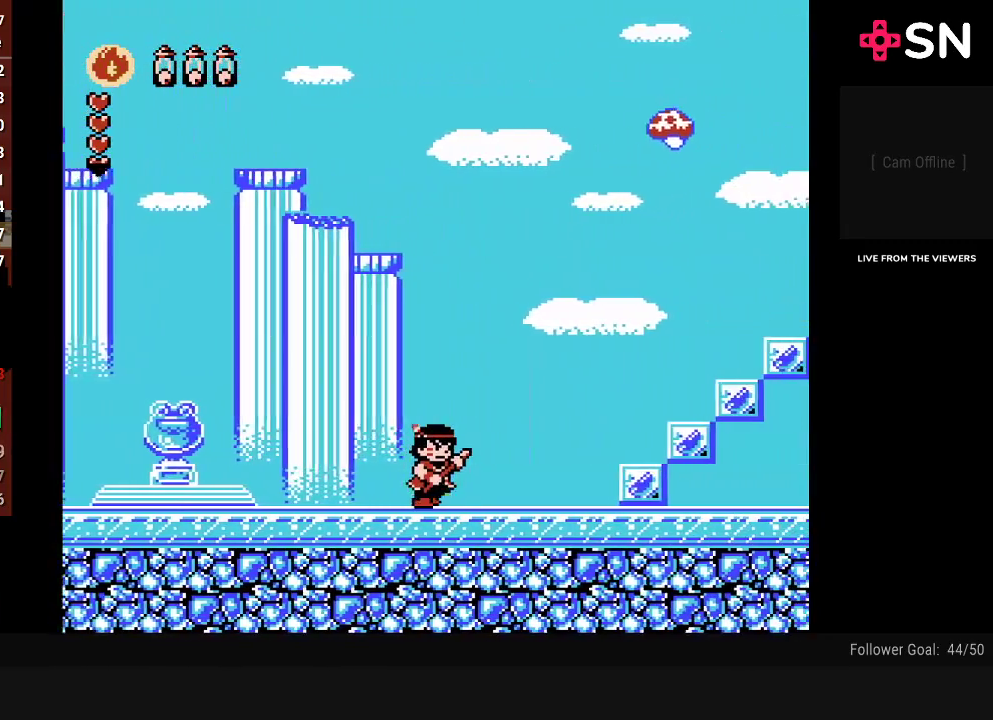
{"buttons": ["DPAD_RIGHT"], "events": []}
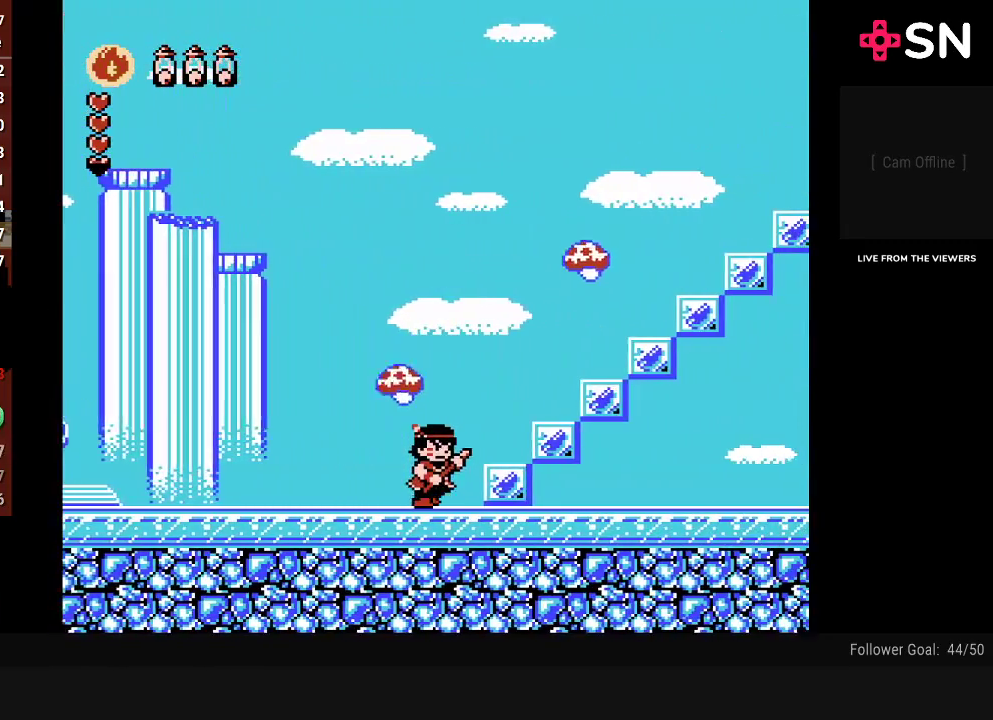
{"buttons": ["DPAD_RIGHT"], "events": [[233, "B", "down"], [400, "B", "up"]]}
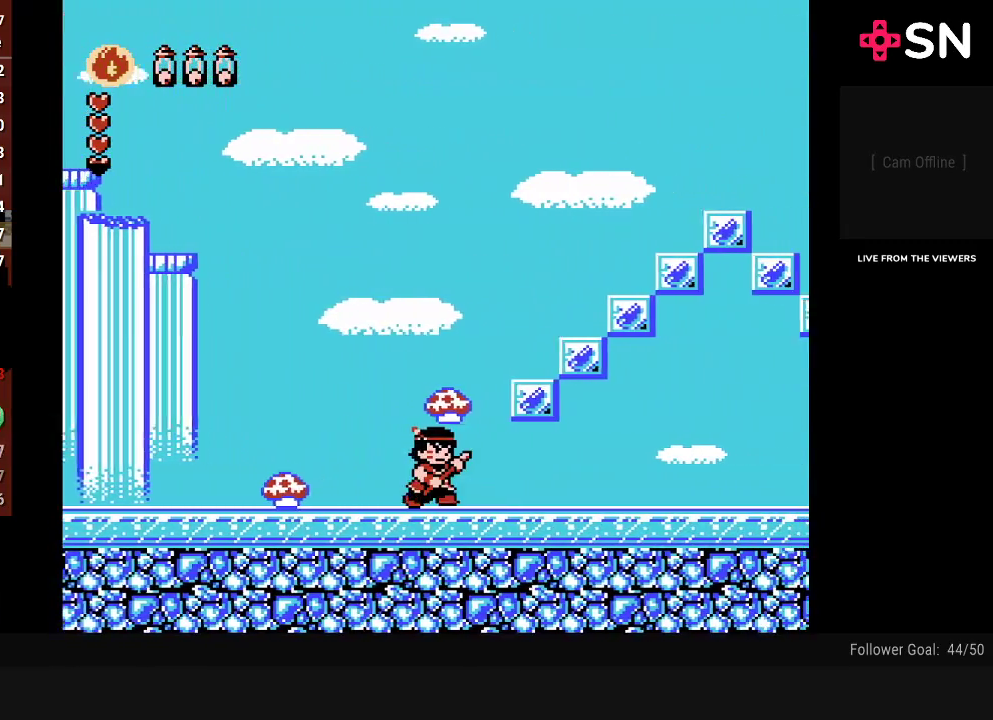
{"buttons": ["DPAD_RIGHT"], "events": []}
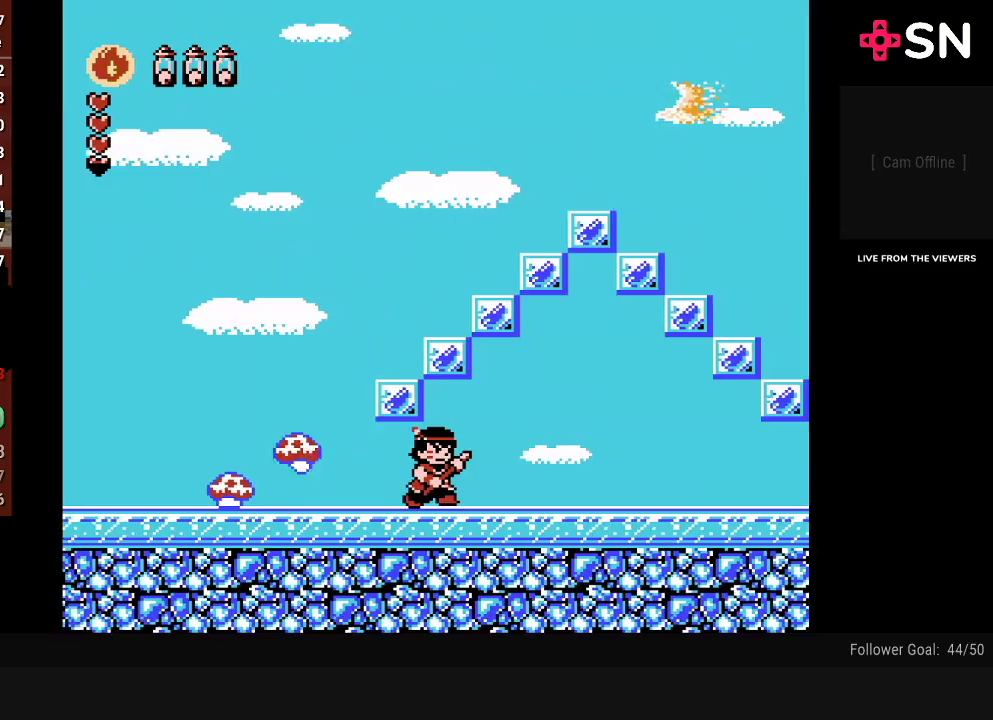
{"buttons": ["DPAD_RIGHT"], "events": []}
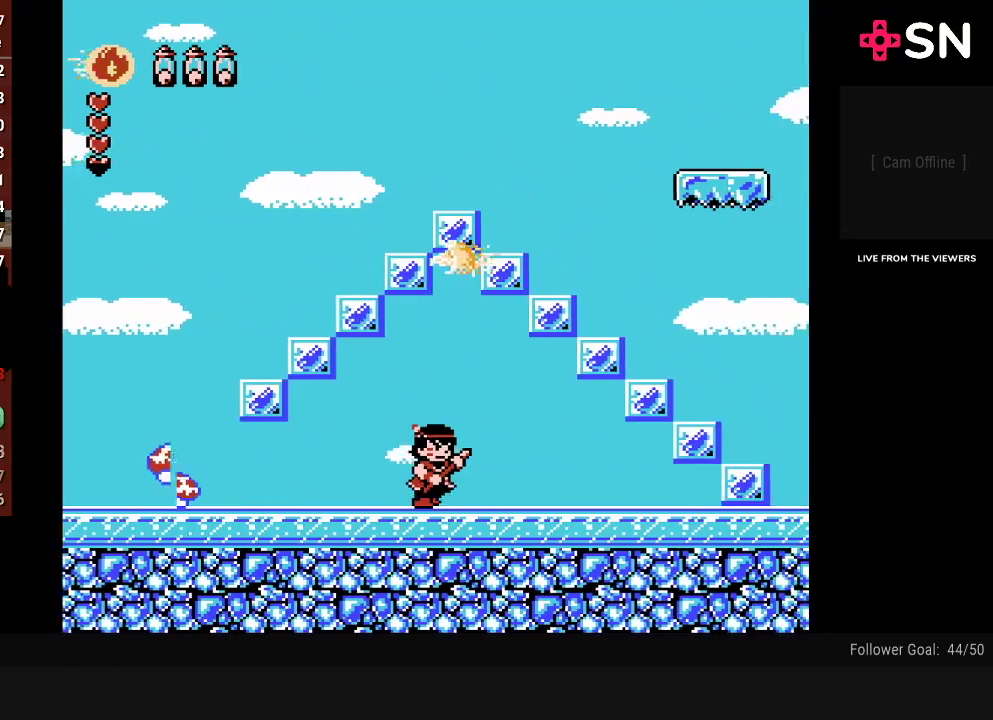
{"buttons": ["DPAD_RIGHT"], "events": []}
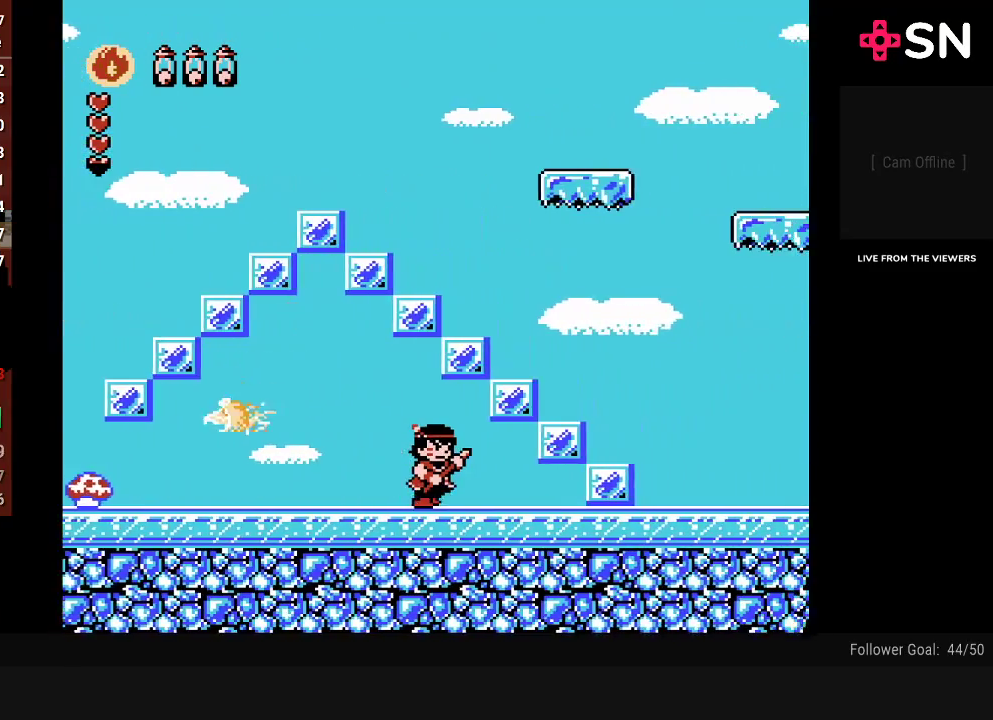
{"buttons": ["DPAD_RIGHT"], "events": [[200, "B", "down"], [433, "B", "up"]]}
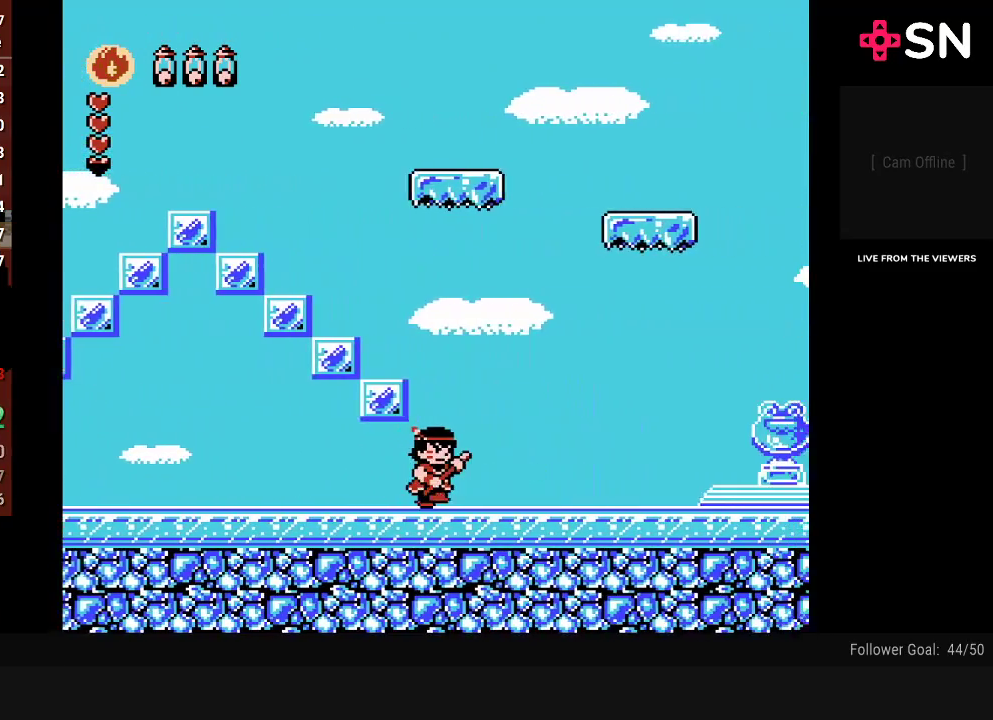
{"buttons": ["DPAD_RIGHT"], "events": []}
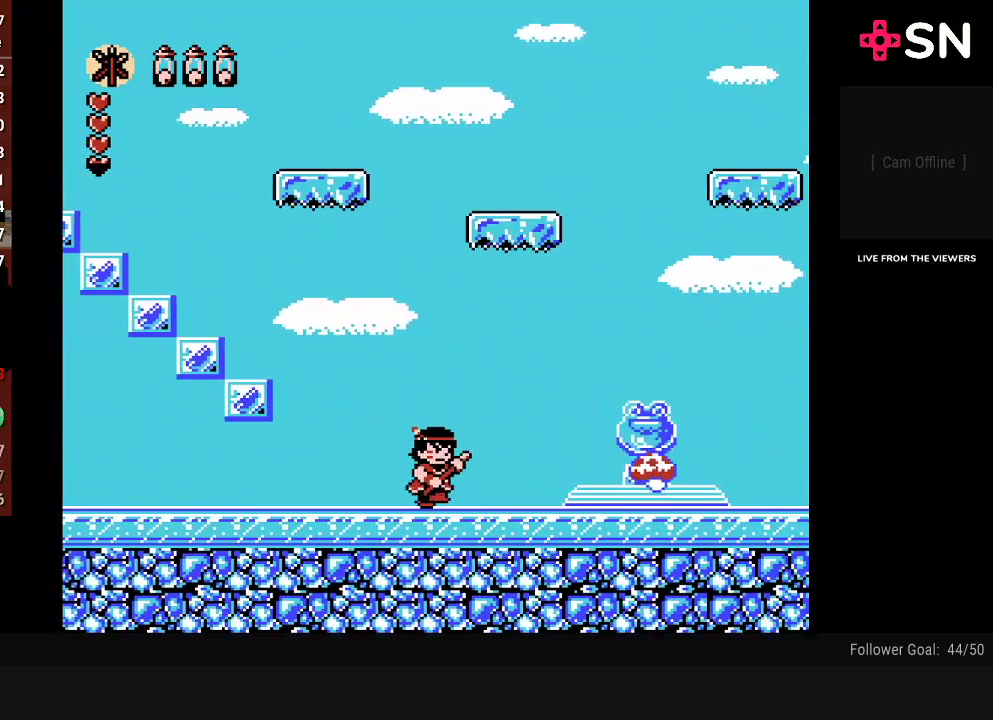
{"buttons": ["A", "B", "DPAD_RIGHT"], "events": [[267, "A", "down"], [433, "B", "down"]]}
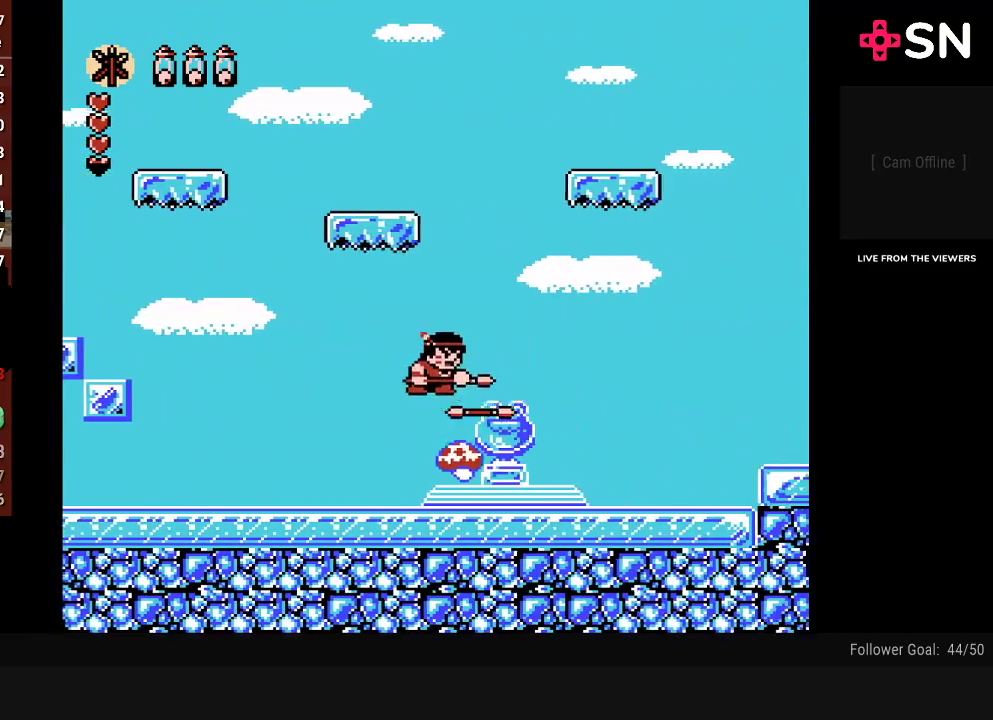
{"buttons": ["DPAD_RIGHT"], "events": [[83, "A", "up"], [117, "B", "up"]]}
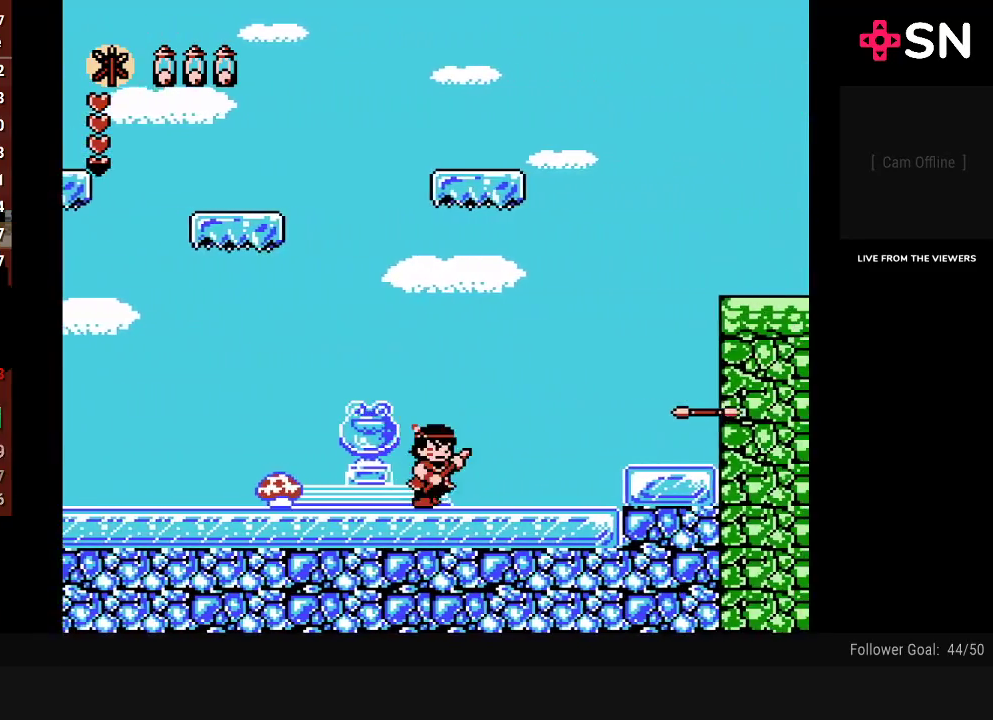
{"buttons": ["A", "DPAD_RIGHT"], "events": [[400, "A", "down"]]}
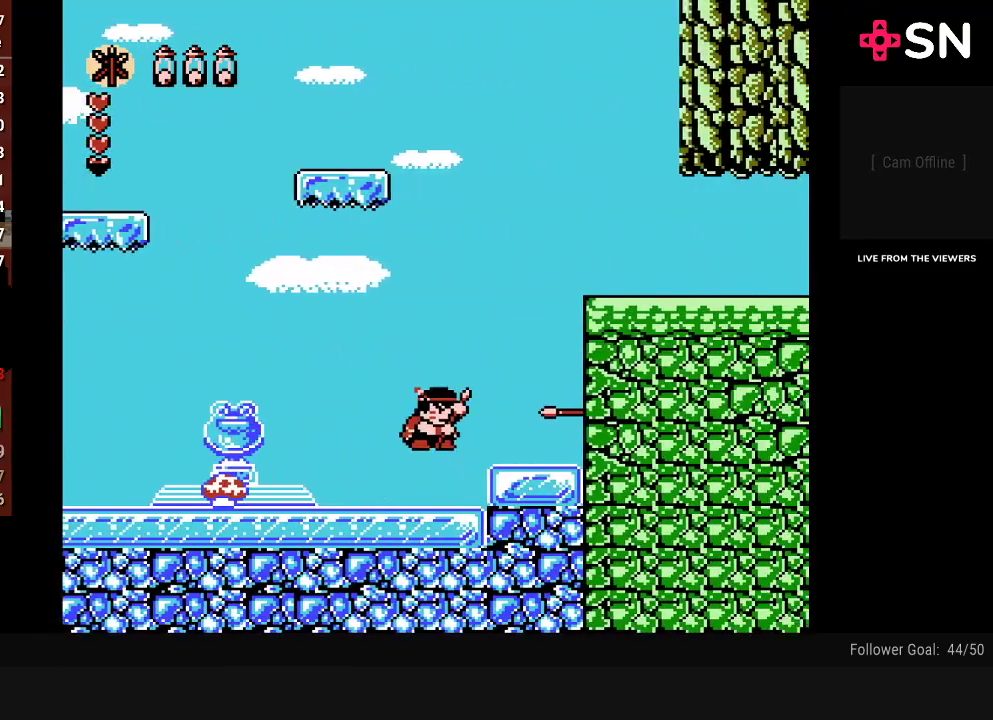
{"buttons": ["A", "DPAD_RIGHT"], "events": [[150, "A", "up"], [450, "A", "down"]]}
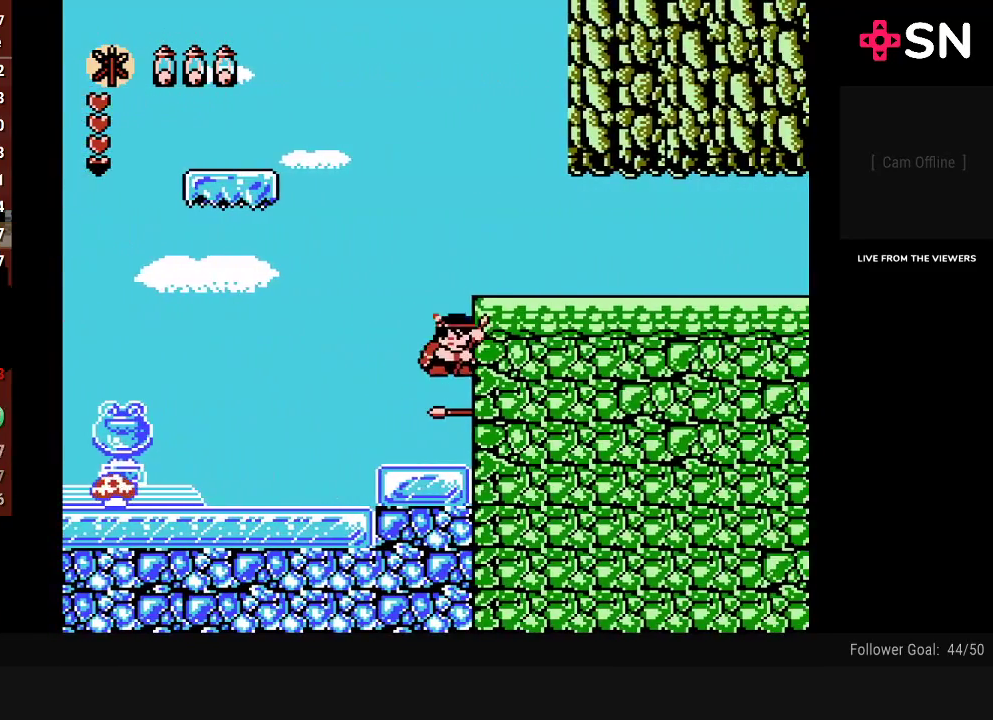
{"buttons": ["DPAD_RIGHT"], "events": [[333, "A", "up"]]}
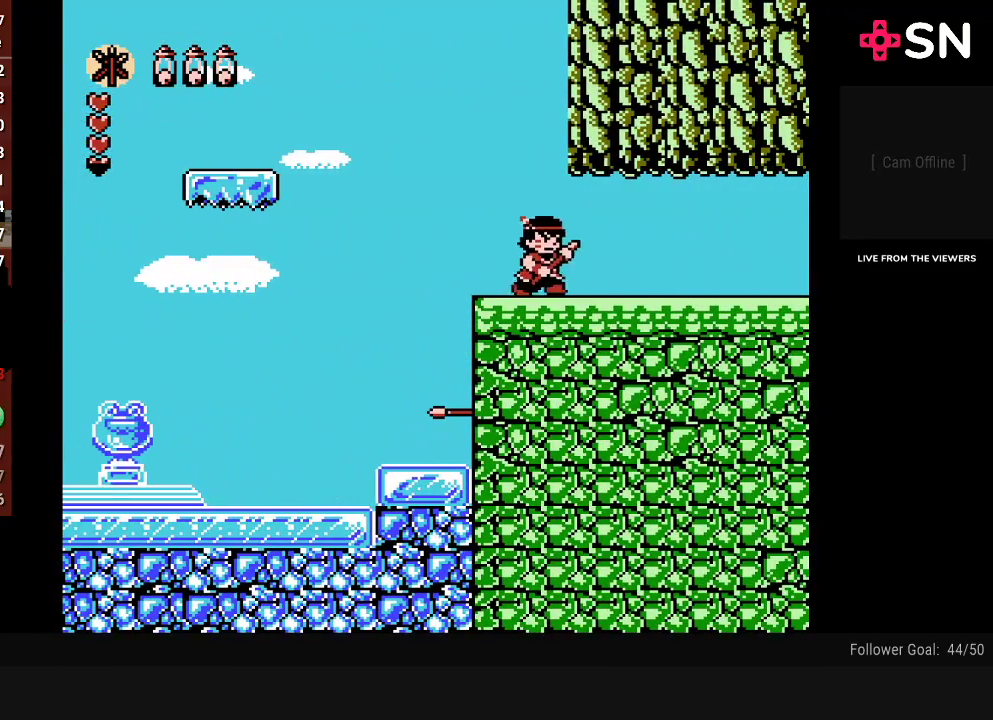
{"buttons": ["DPAD_RIGHT"], "events": []}
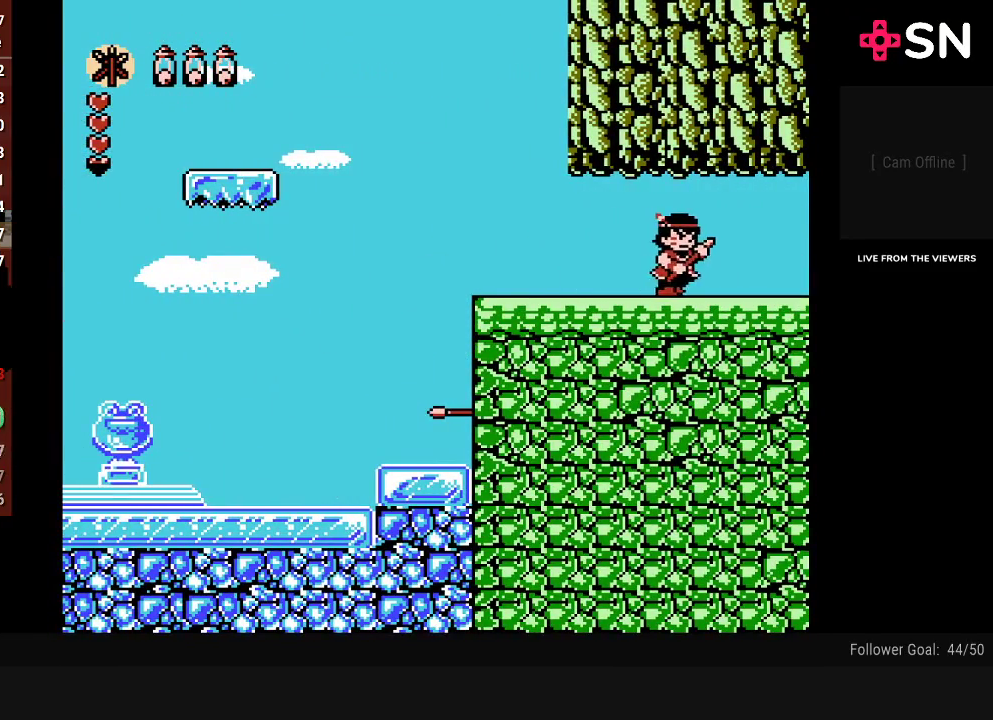
{"buttons": ["DPAD_RIGHT"], "events": [[400, "B", "down"], [450, "B", "up"]]}